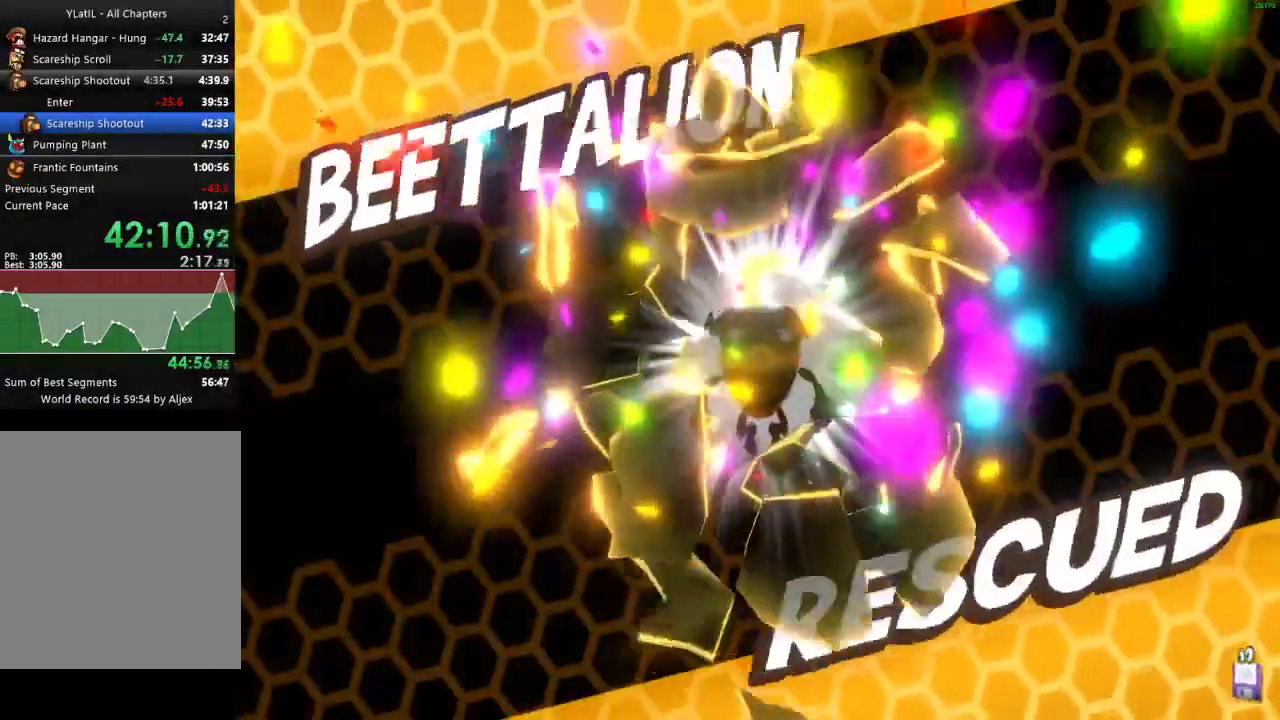
Gameplay with a controller (Xbox layout); each line is a JSON object with the inputs held at the frame after it. "events" lists button and stick changes between this image and that frame as [ms after this image, input, new state], when the widget could be followed in between. Not read: L1 R1.
{"buttons": ["A"], "left_stick": "down-left", "right_stick": "center", "events": [[33, "A", "down"], [100, "left_stick", "down-left"], [117, "A", "up"], [183, "A", "down"], [250, "A", "up"], [333, "A", "down"], [400, "A", "up"], [467, "A", "down"]]}
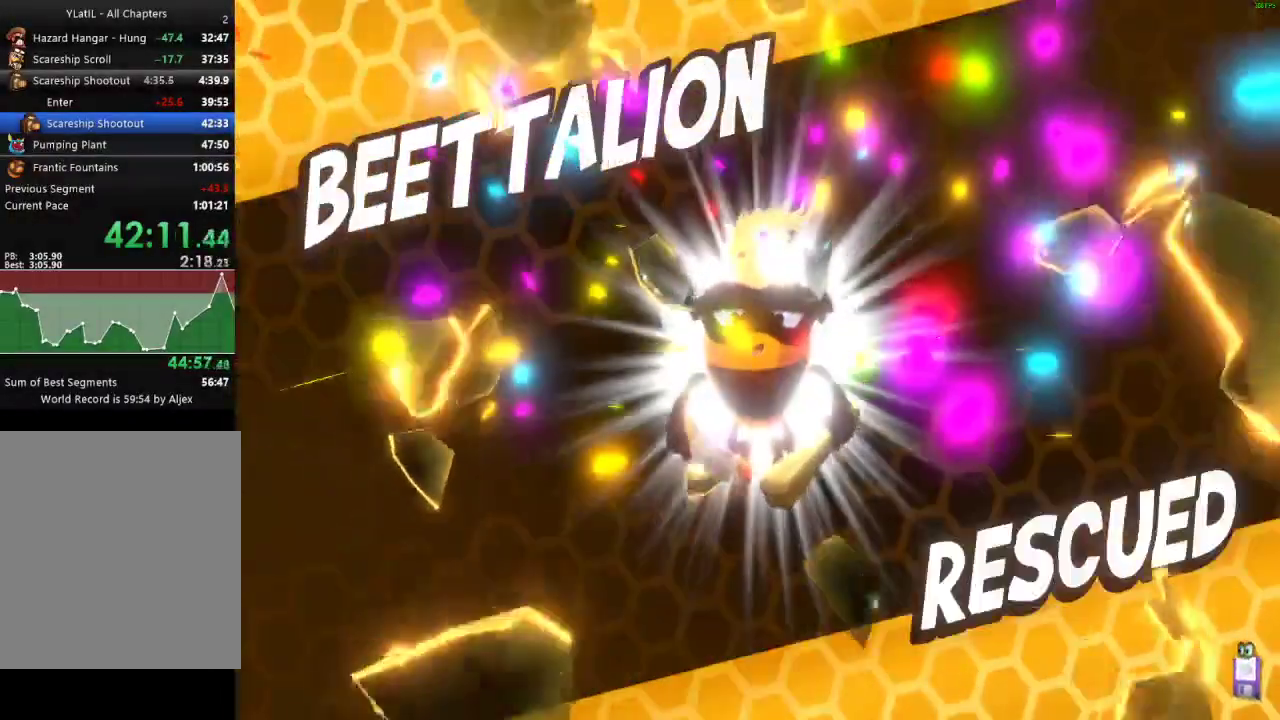
{"buttons": [], "left_stick": "left", "right_stick": "center", "events": [[17, "A", "up"], [67, "left_stick", "left"], [250, "A", "down"], [300, "A", "up"], [383, "A", "down"], [450, "A", "up"]]}
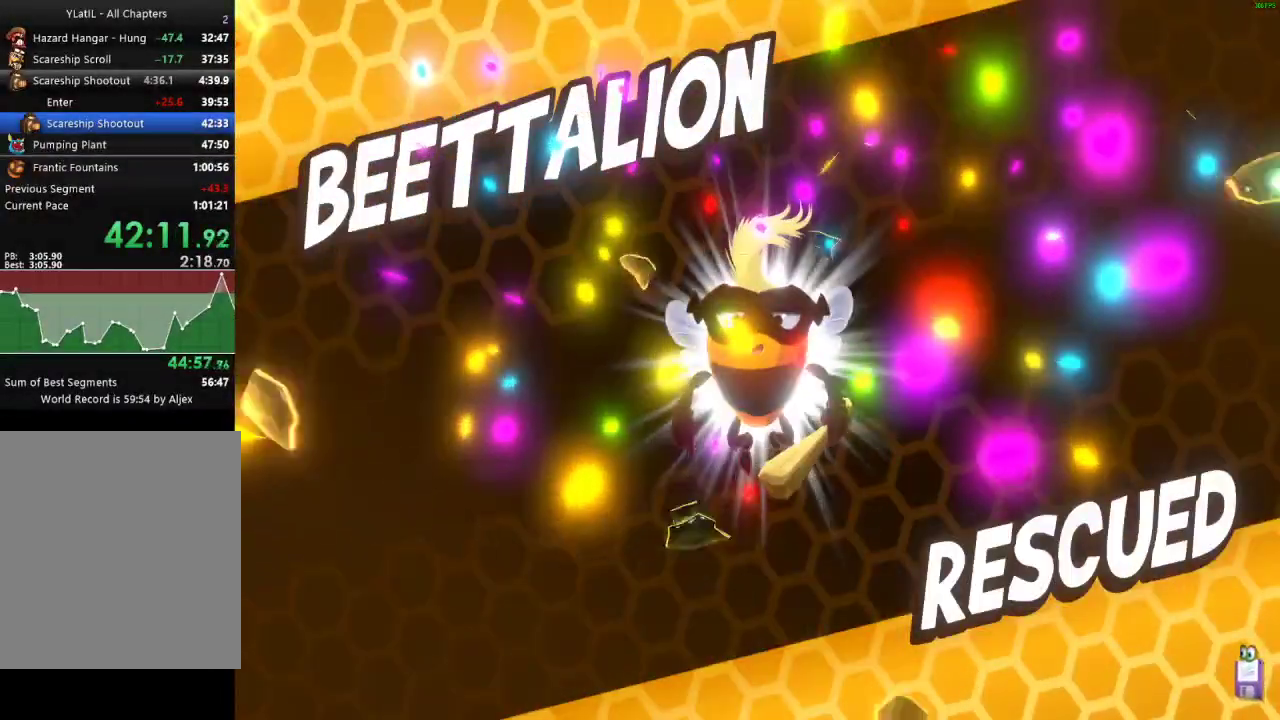
{"buttons": ["A"], "left_stick": "left", "right_stick": "center", "events": [[33, "A", "down"], [83, "A", "up"], [183, "A", "down"], [233, "A", "up"], [333, "A", "down"], [383, "A", "up"], [467, "A", "down"]]}
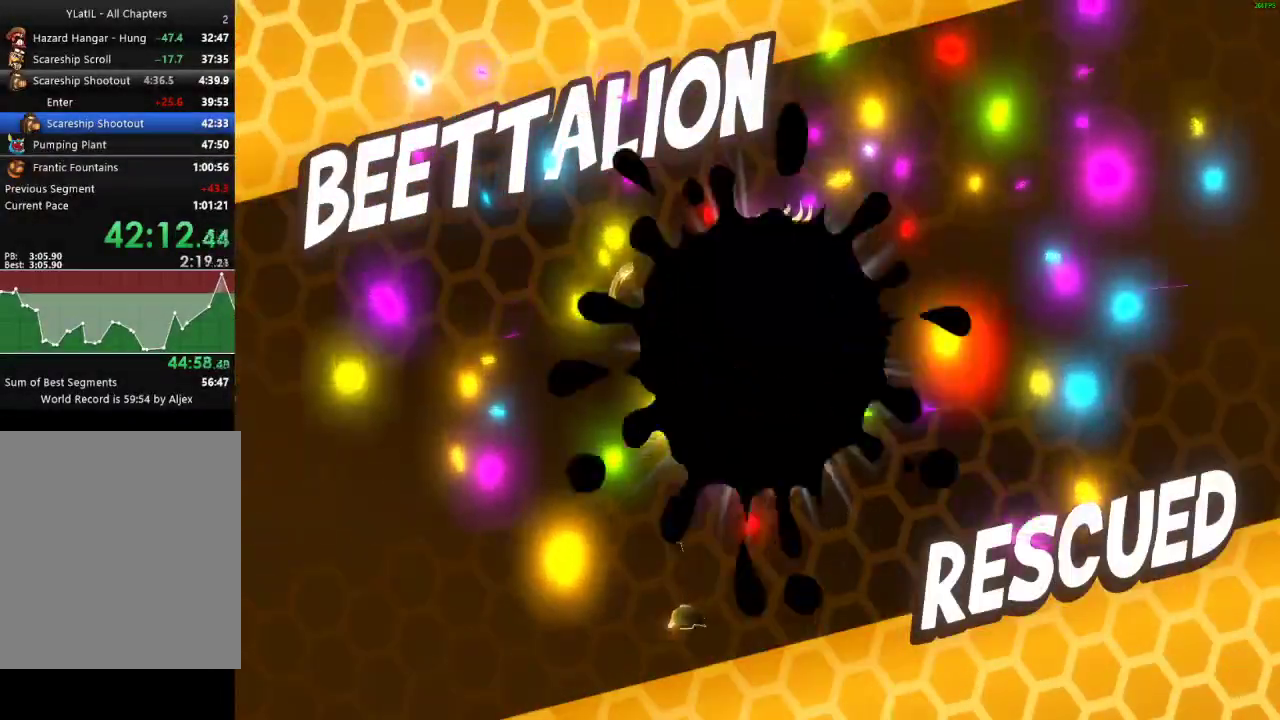
{"buttons": [], "left_stick": "left", "right_stick": "center", "events": [[17, "A", "up"], [33, "left_stick", "down-left"], [100, "A", "down"], [167, "A", "up"], [250, "A", "down"], [283, "left_stick", "left"], [300, "A", "up"], [383, "A", "down"], [433, "A", "up"]]}
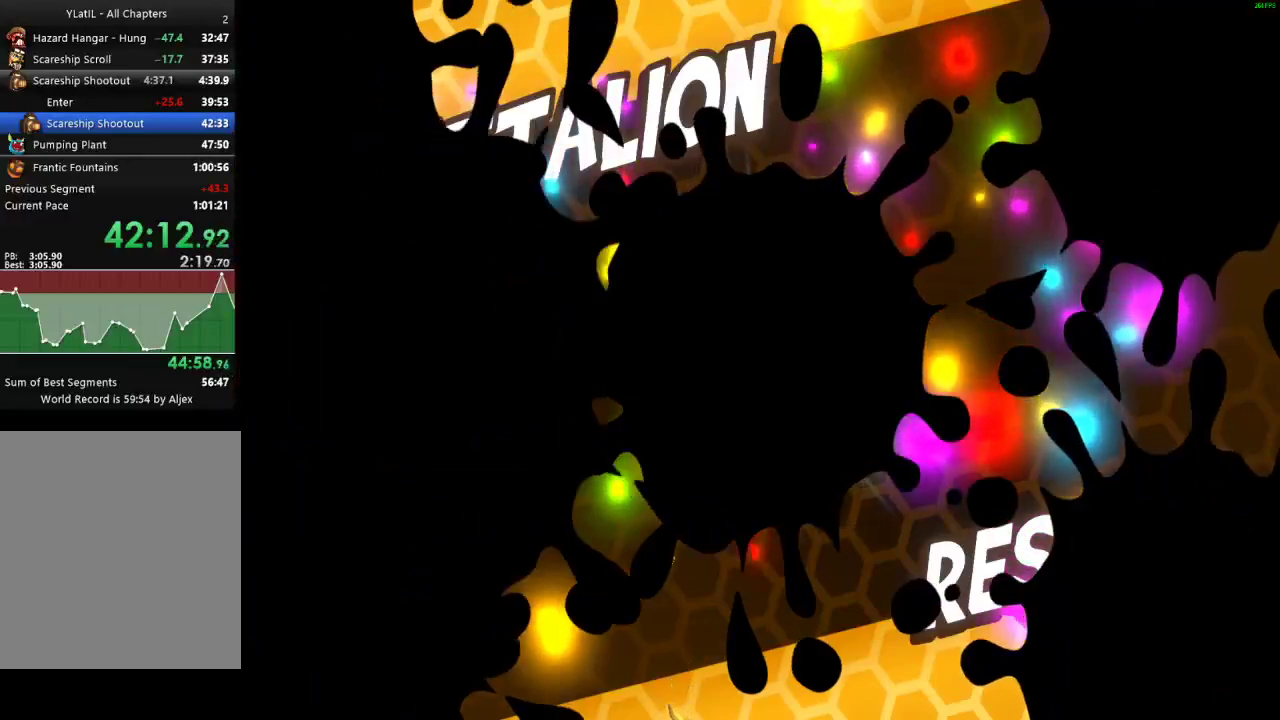
{"buttons": ["A"], "left_stick": "left", "right_stick": "center", "events": [[167, "A", "down"], [167, "left_stick", "down-left"], [217, "A", "up"], [317, "A", "down"], [317, "left_stick", "left"], [367, "A", "up"], [467, "A", "down"]]}
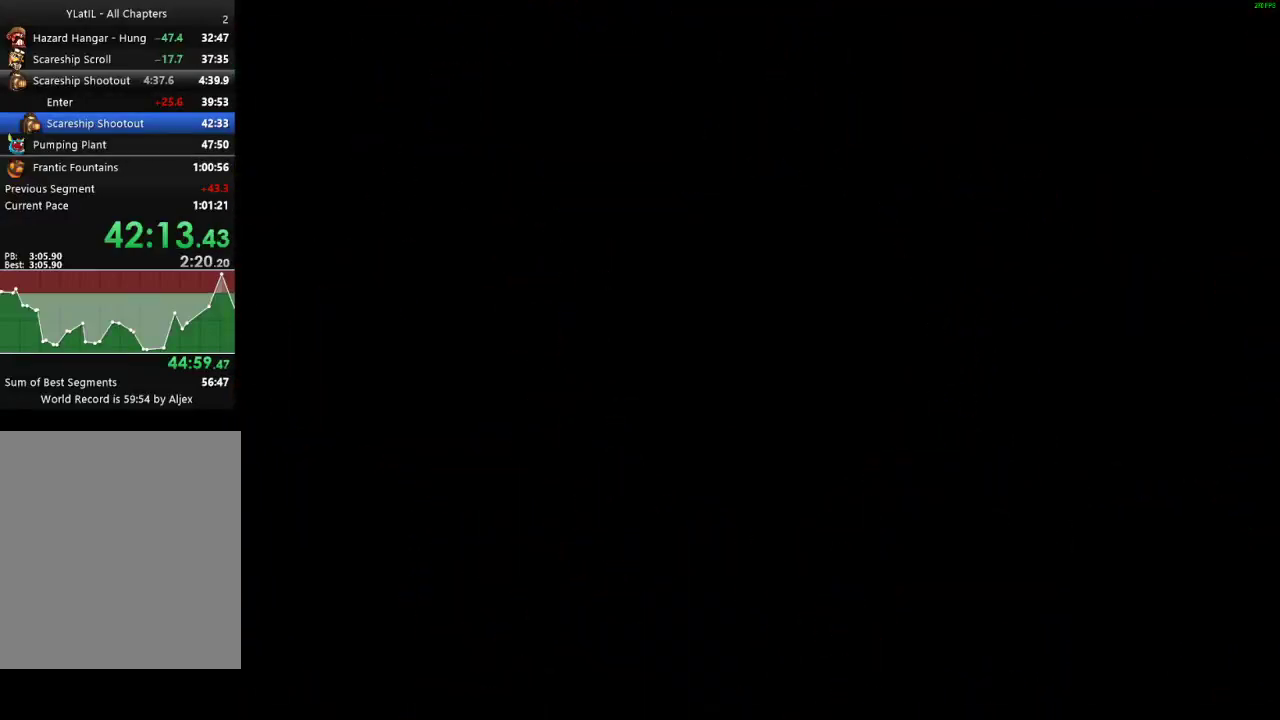
{"buttons": [], "left_stick": "left", "right_stick": "center", "events": [[17, "A", "up"], [100, "A", "down"], [167, "A", "up"], [400, "A", "down"], [467, "A", "up"]]}
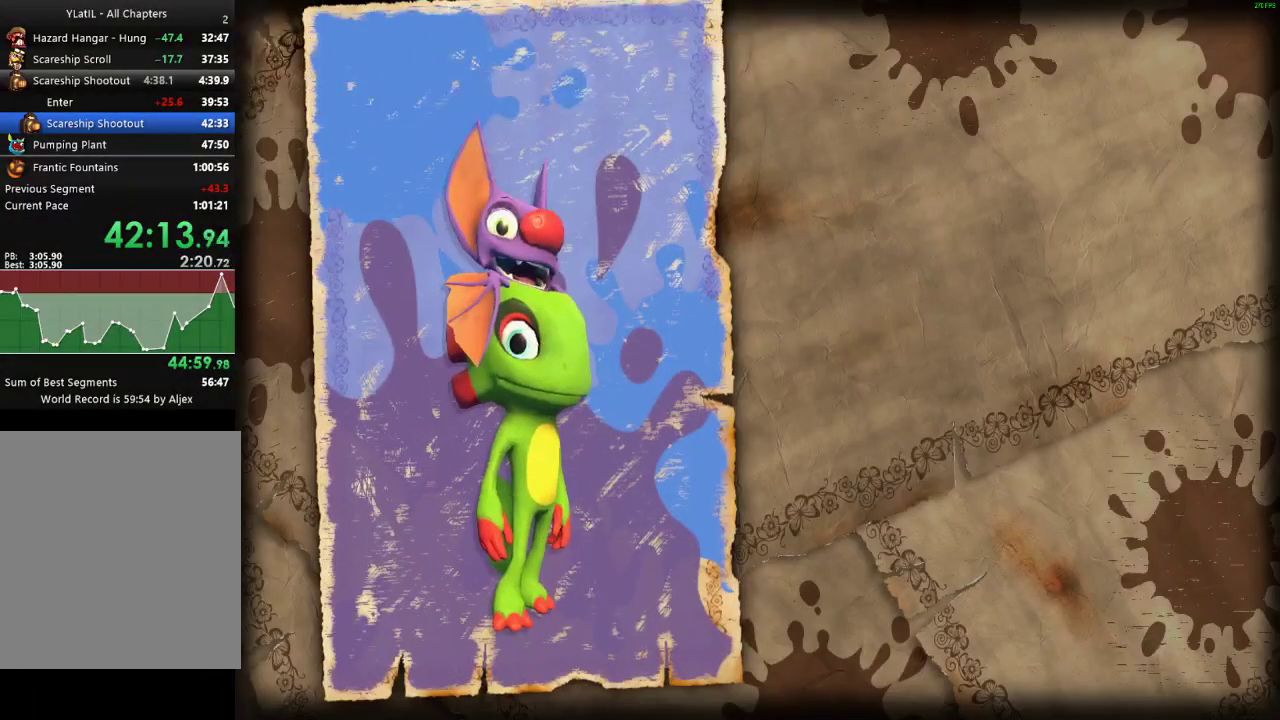
{"buttons": ["A"], "left_stick": "left", "right_stick": "center", "events": [[67, "A", "down"], [117, "A", "up"], [200, "A", "down"], [267, "A", "up"], [350, "A", "down"], [400, "A", "up"], [500, "A", "down"]]}
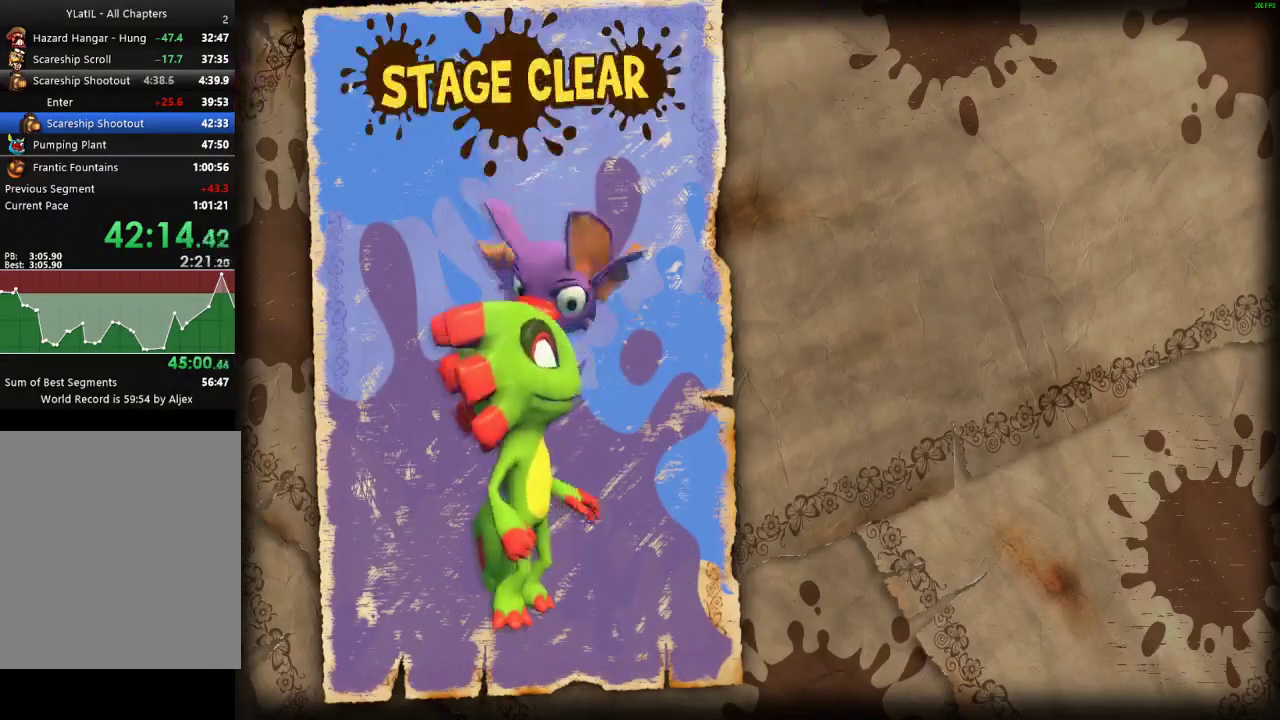
{"buttons": ["A"], "left_stick": "left", "right_stick": "center", "events": [[67, "A", "up"], [150, "A", "down"], [217, "A", "up"], [300, "A", "down"], [350, "A", "up"], [450, "A", "down"]]}
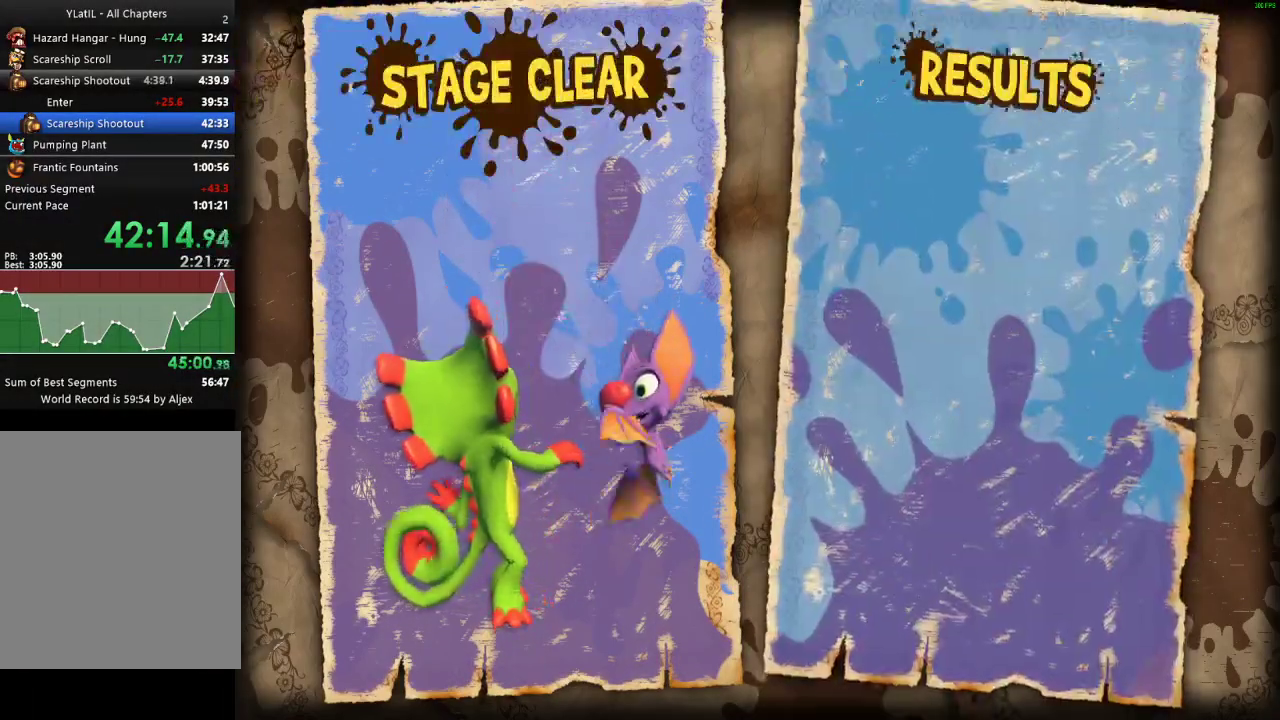
{"buttons": [], "left_stick": "left", "right_stick": "center", "events": [[17, "A", "up"], [100, "A", "down"], [167, "A", "up"], [250, "A", "down"], [300, "A", "up"], [400, "A", "down"], [467, "A", "up"]]}
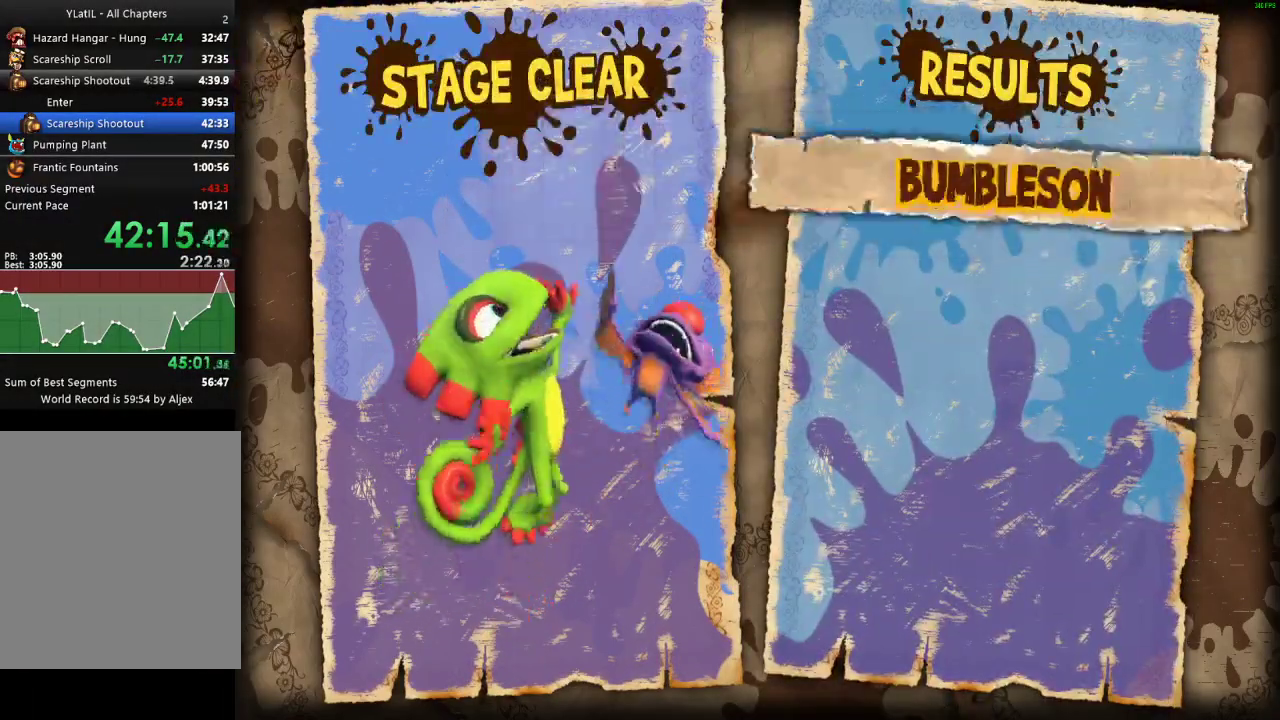
{"buttons": [], "left_stick": "center", "right_stick": "center", "events": [[50, "A", "down"], [100, "A", "up"], [200, "A", "down"], [267, "A", "up"], [350, "A", "down"], [417, "A", "up"], [433, "left_stick", "center"]]}
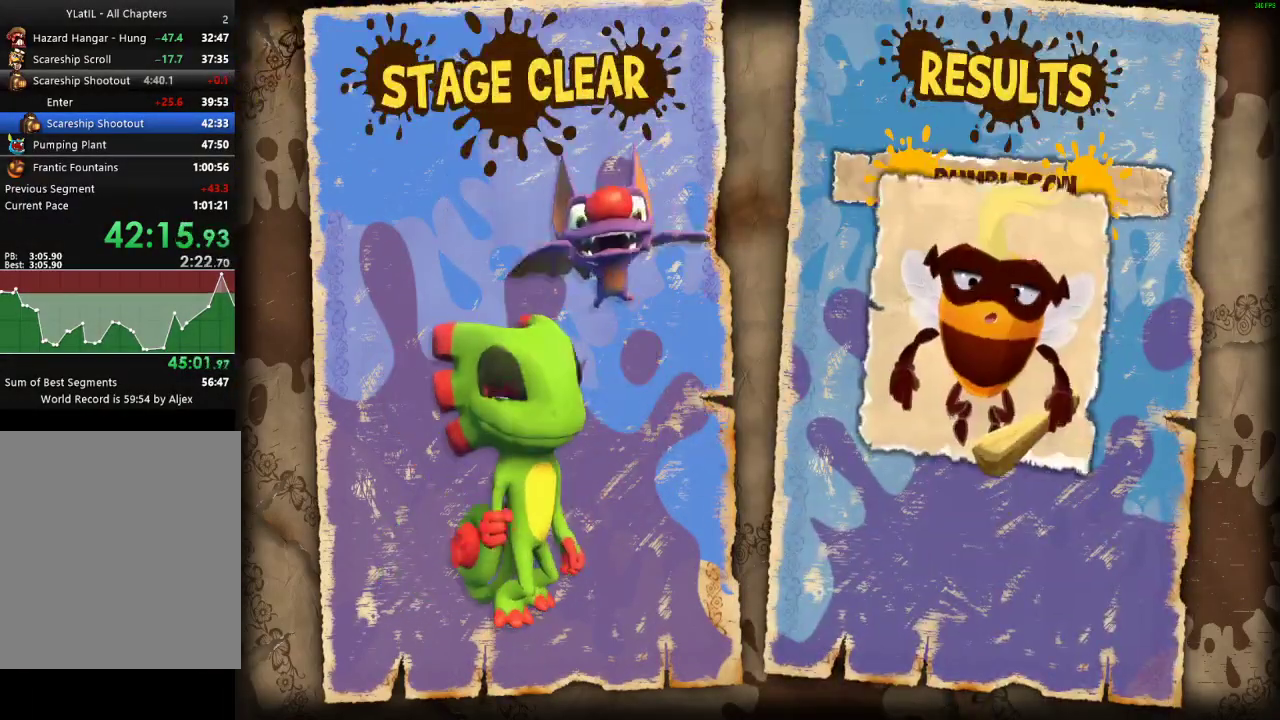
{"buttons": ["A"], "left_stick": "center", "right_stick": "center", "events": [[167, "A", "down"], [217, "A", "up"], [300, "A", "down"], [367, "A", "up"], [467, "A", "down"]]}
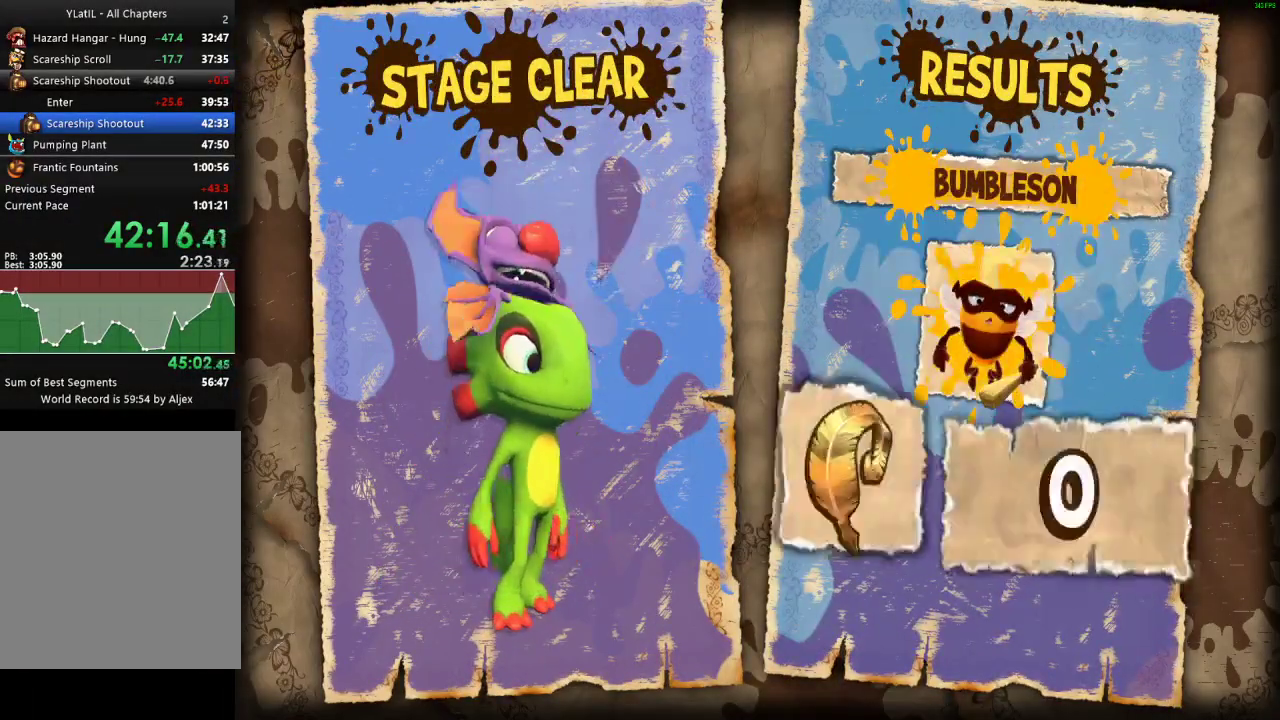
{"buttons": [], "left_stick": "center", "right_stick": "center", "events": [[17, "A", "up"], [117, "A", "down"], [183, "A", "up"], [267, "A", "down"], [333, "A", "up"], [417, "A", "down"], [483, "A", "up"]]}
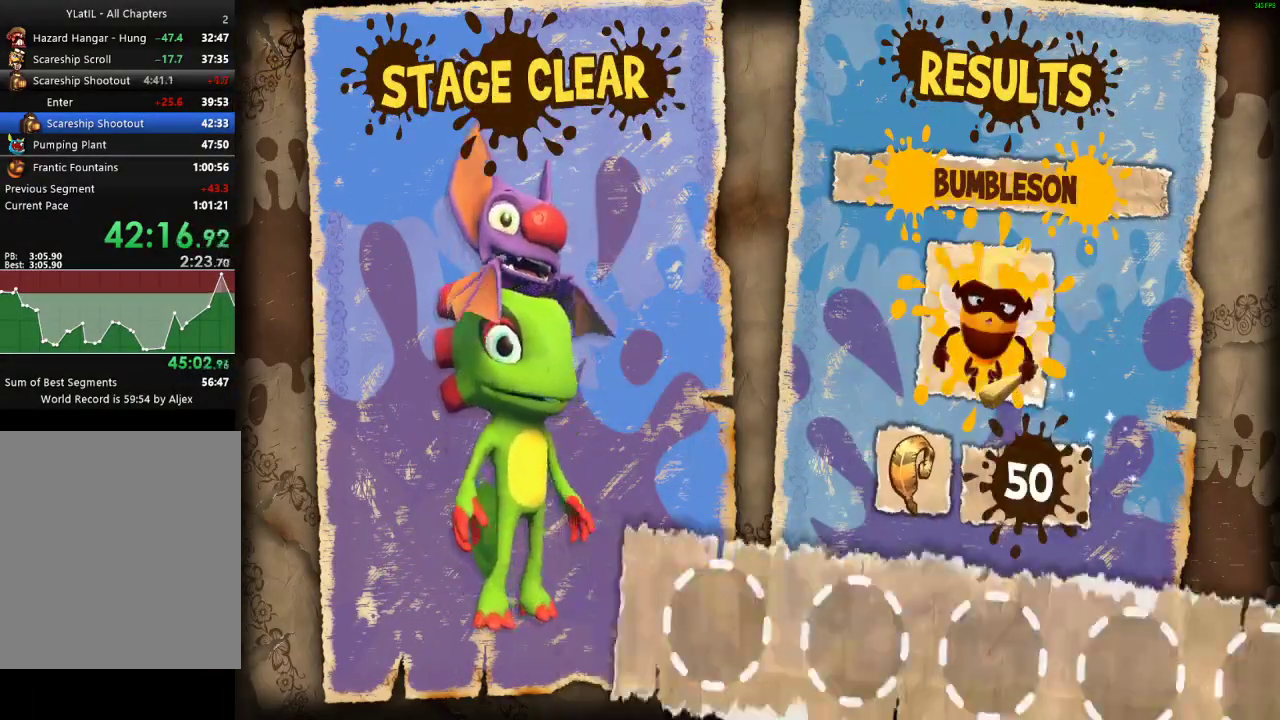
{"buttons": [], "left_stick": "center", "right_stick": "center", "events": [[67, "A", "down"], [133, "A", "up"], [217, "A", "down"], [283, "A", "up"], [367, "A", "down"], [450, "A", "up"]]}
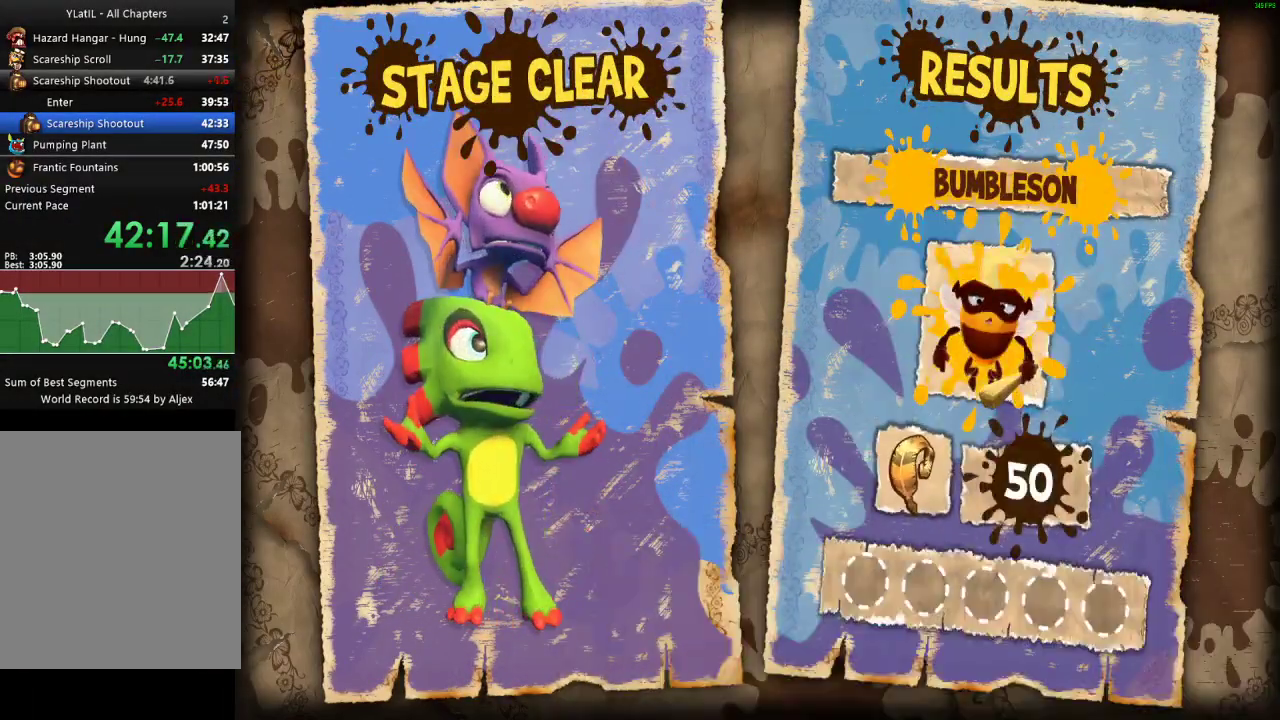
{"buttons": ["A"], "left_stick": "center", "right_stick": "center", "events": [[33, "A", "down"], [100, "A", "up"], [183, "A", "down"], [250, "A", "up"], [333, "A", "down"], [400, "A", "up"], [483, "A", "down"]]}
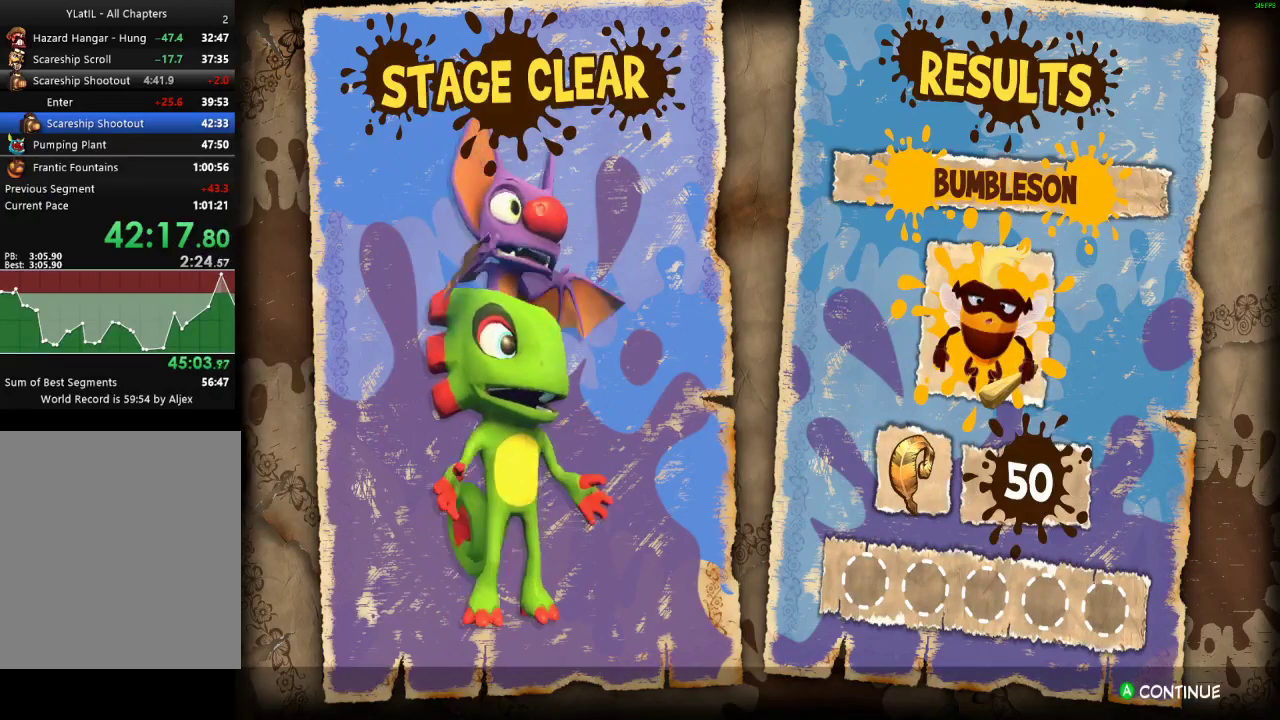
{"buttons": [], "left_stick": "center", "right_stick": "center", "events": [[67, "A", "up"], [117, "A", "down"], [200, "A", "up"]]}
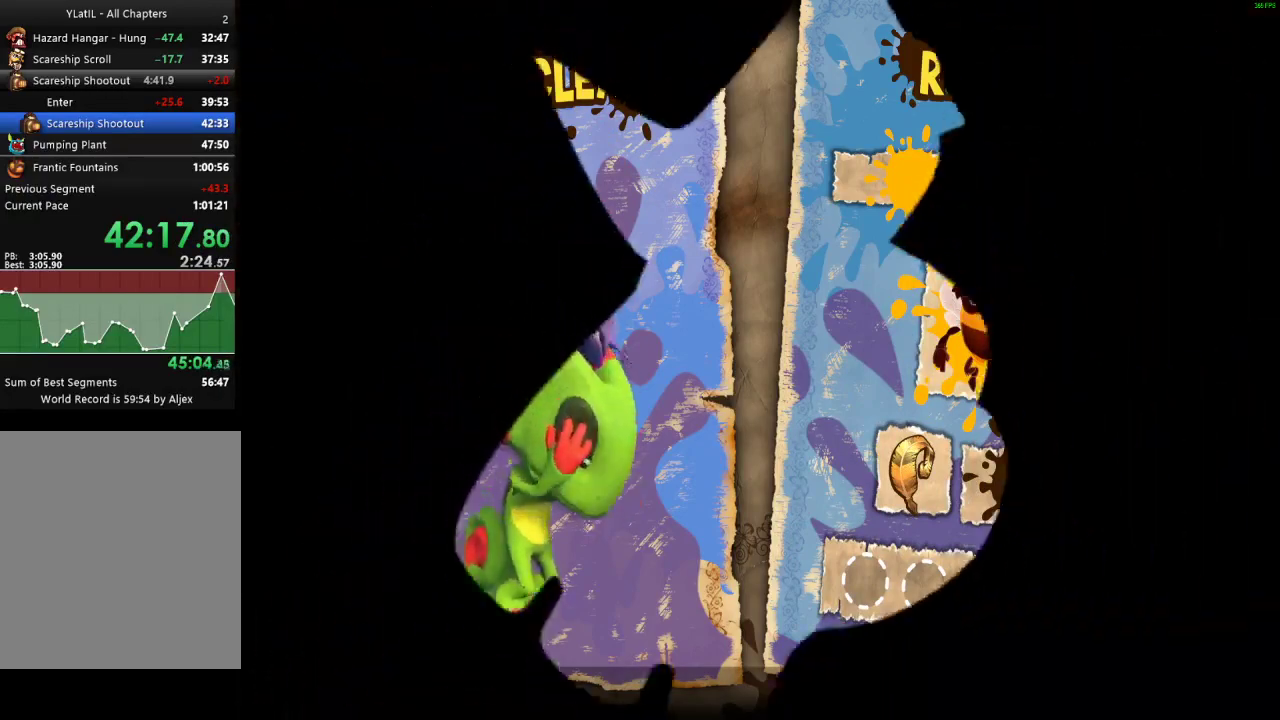
{"buttons": [], "left_stick": "center", "right_stick": "center", "events": []}
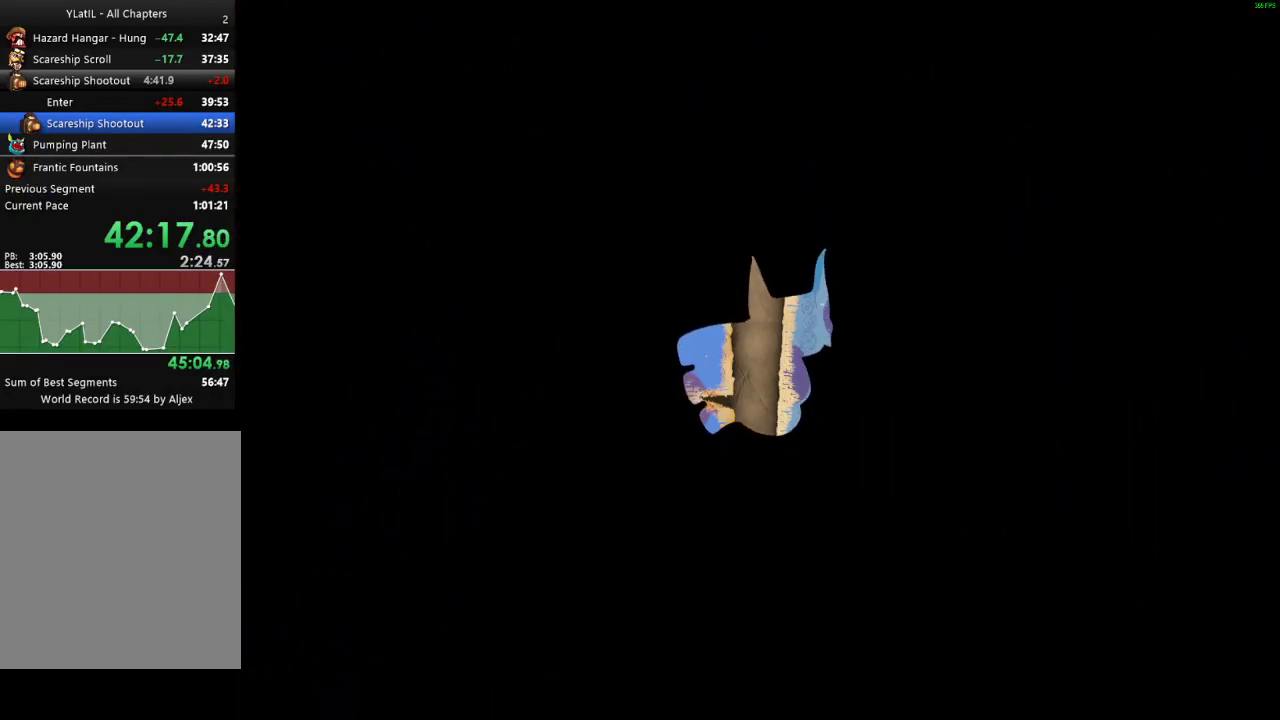
{"buttons": [], "left_stick": "center", "right_stick": "center", "events": []}
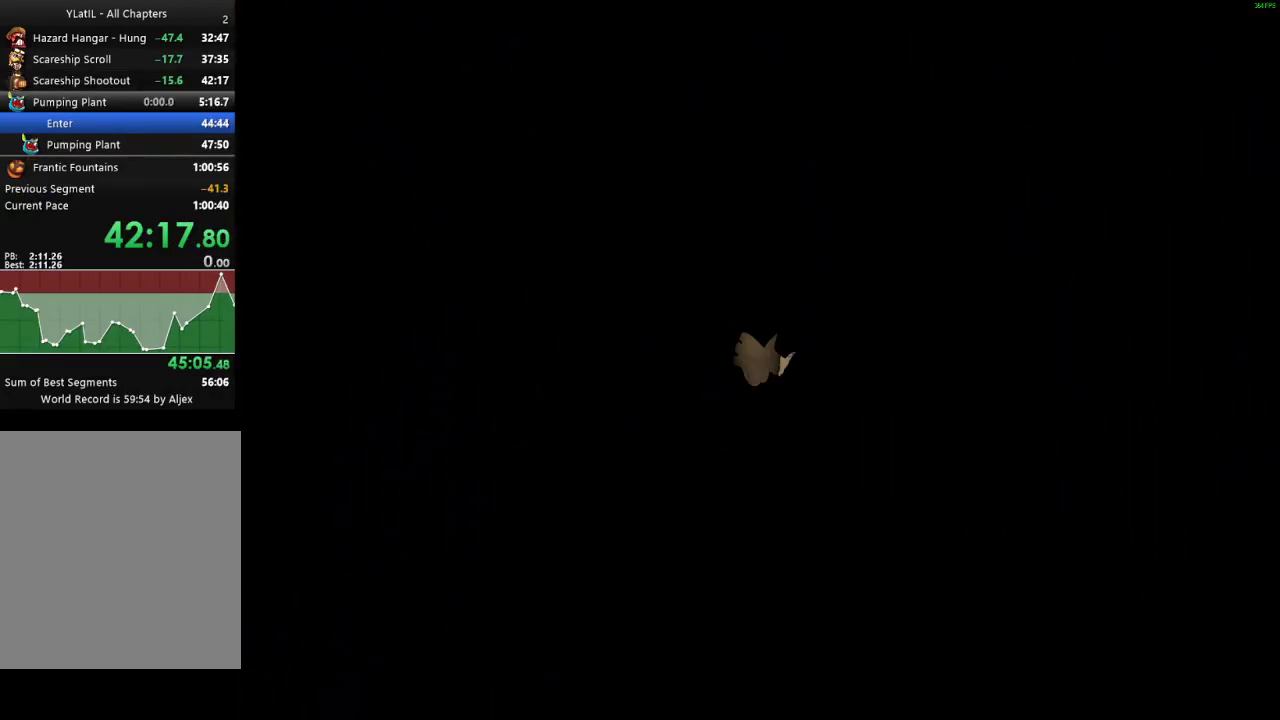
{"buttons": [], "left_stick": "center", "right_stick": "center", "events": []}
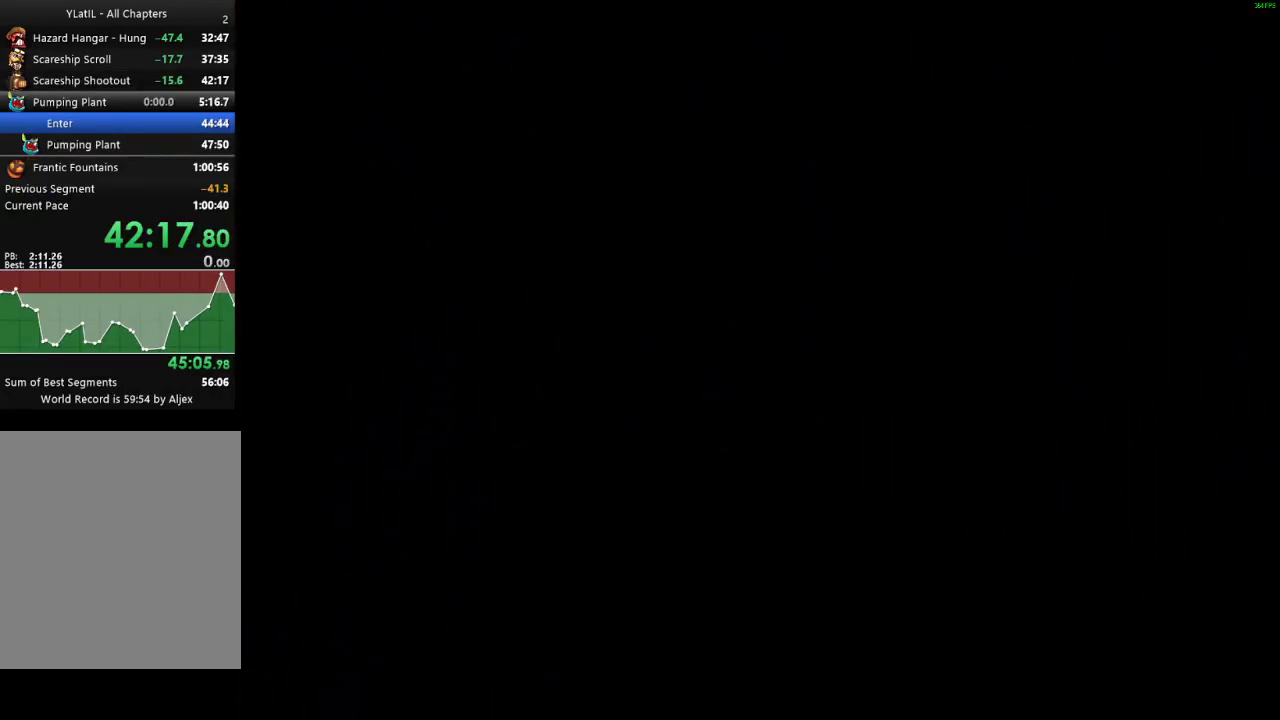
{"buttons": [], "left_stick": "center", "right_stick": "center", "events": []}
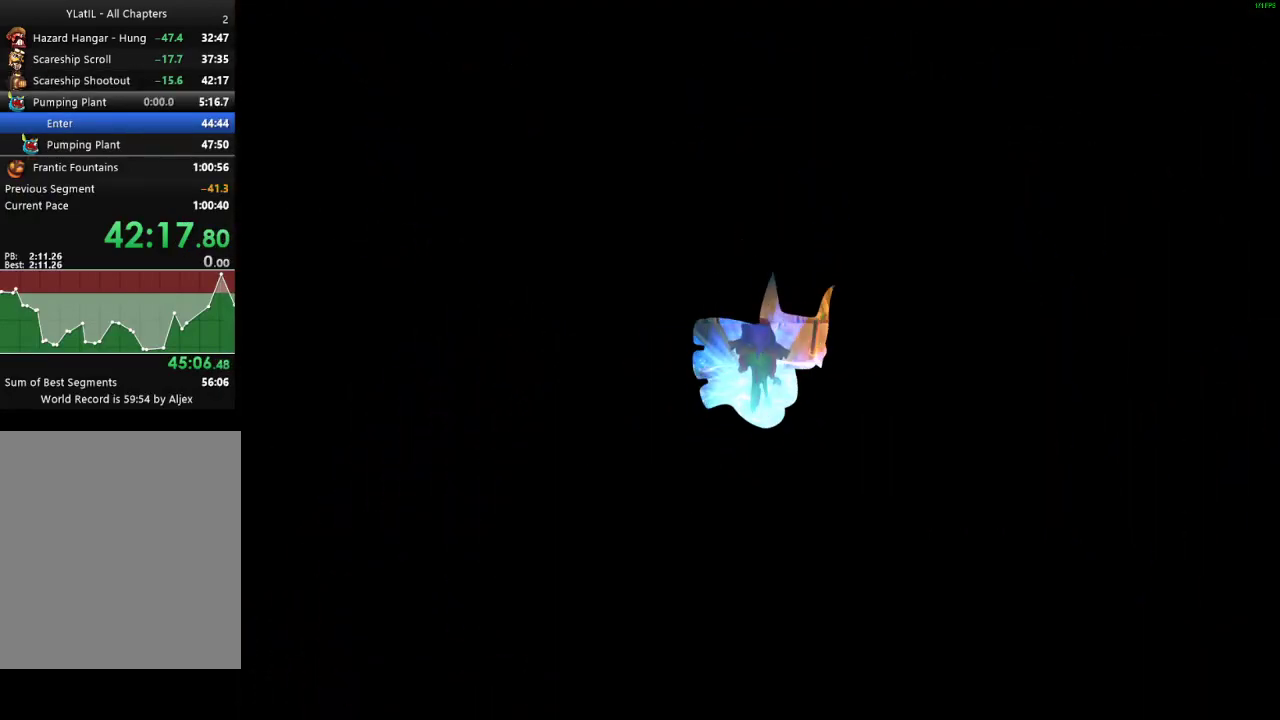
{"buttons": [], "left_stick": "center", "right_stick": "center", "events": []}
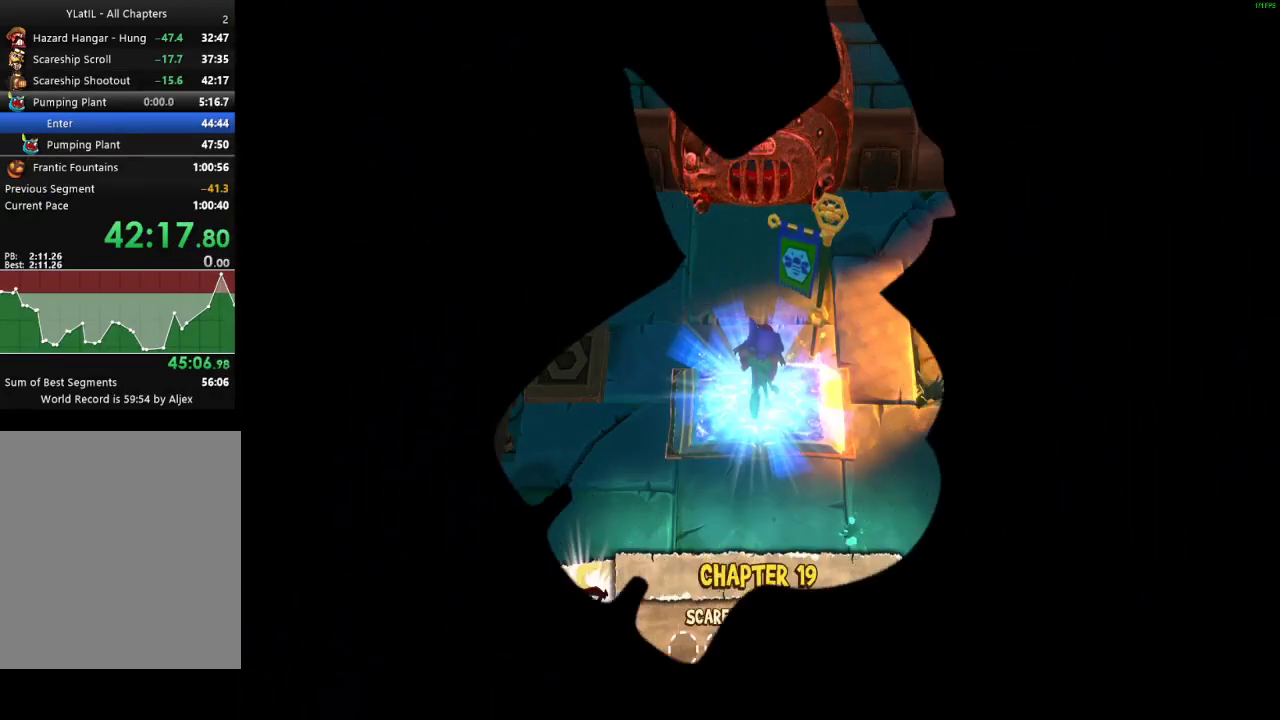
{"buttons": [], "left_stick": "center", "right_stick": "center", "events": []}
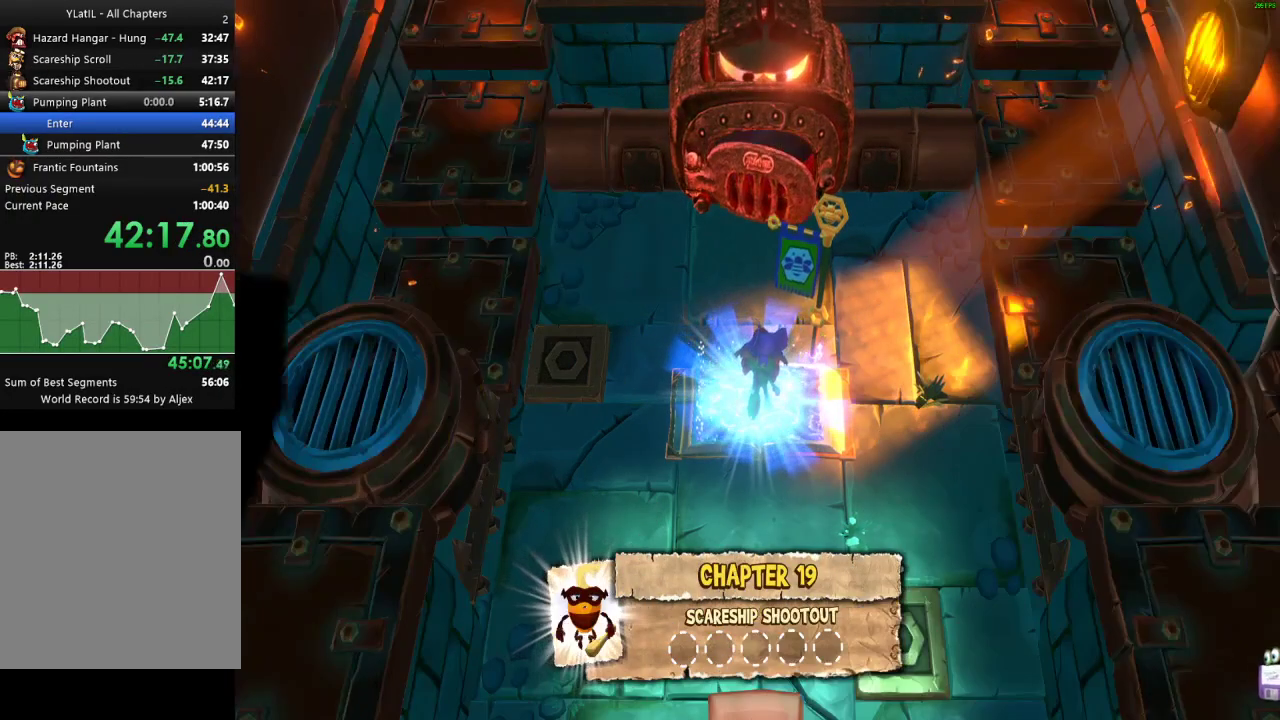
{"buttons": [], "left_stick": "center", "right_stick": "center", "events": []}
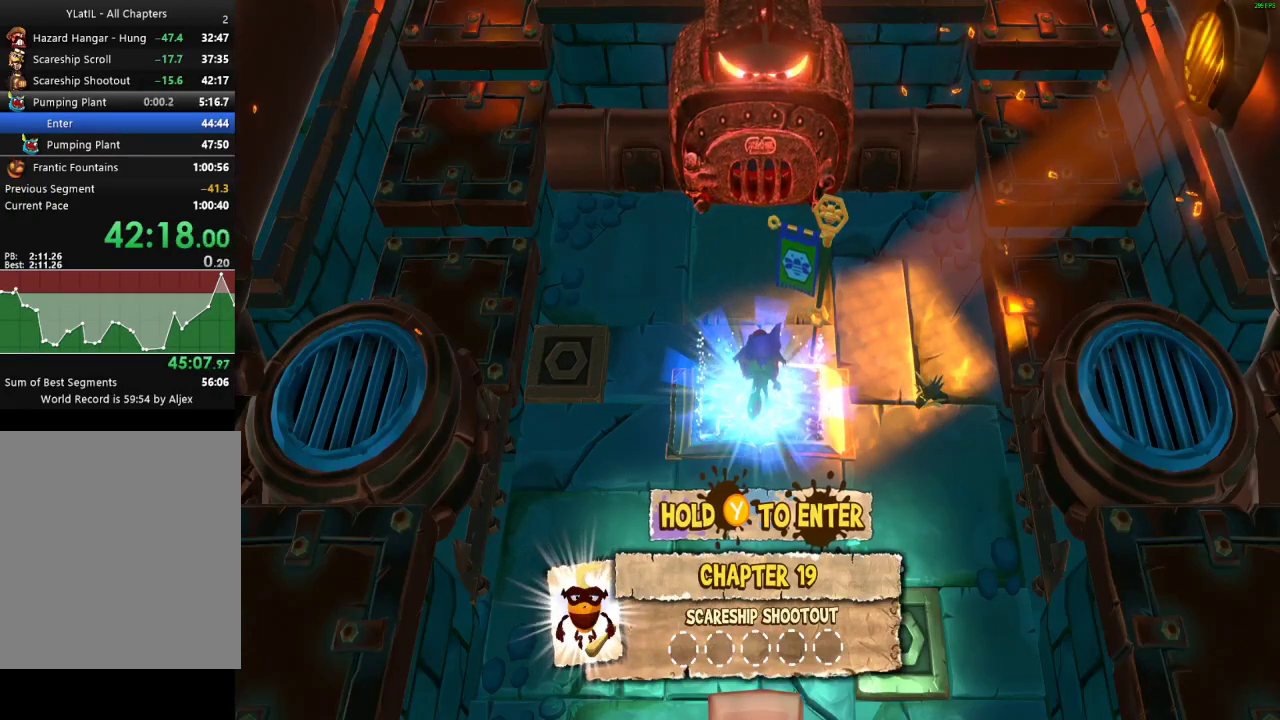
{"buttons": [], "left_stick": "down", "right_stick": "center", "events": [[350, "left_stick", "down"]]}
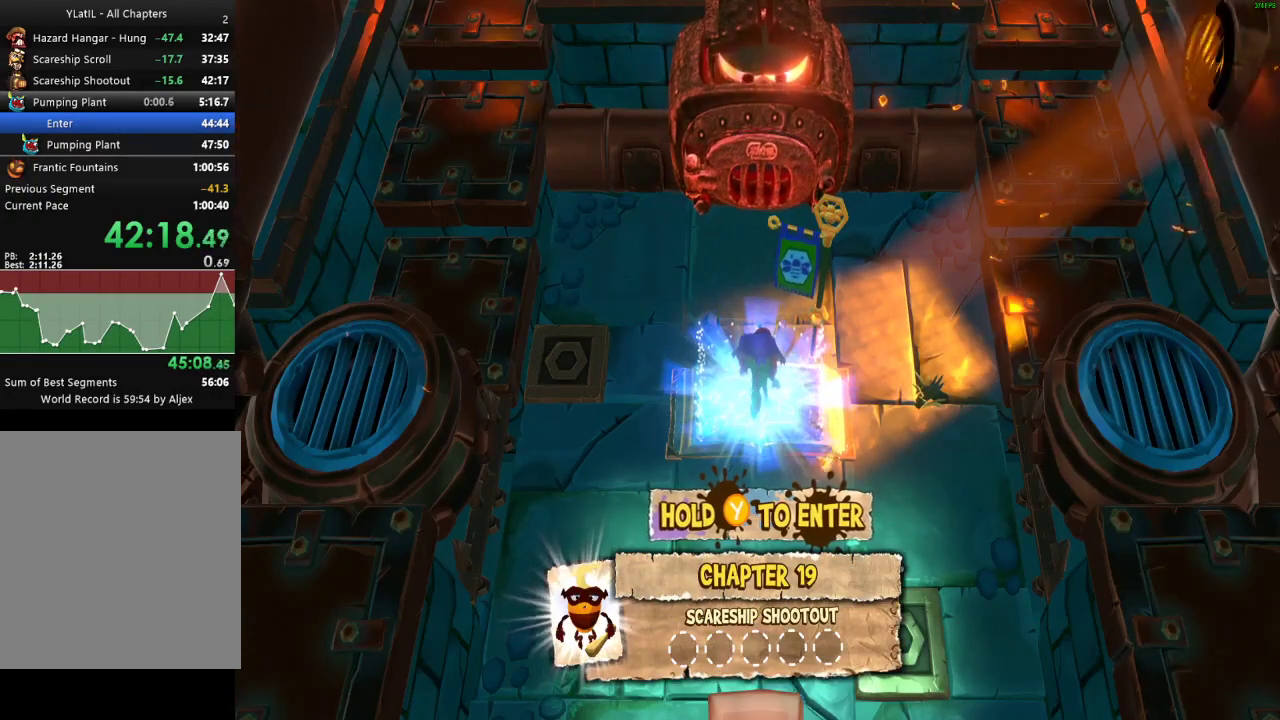
{"buttons": [], "left_stick": "down", "right_stick": "center", "events": [[83, "X", "down"], [183, "X", "up"], [250, "X", "down"], [333, "X", "up"], [450, "X", "down"], [500, "X", "up"]]}
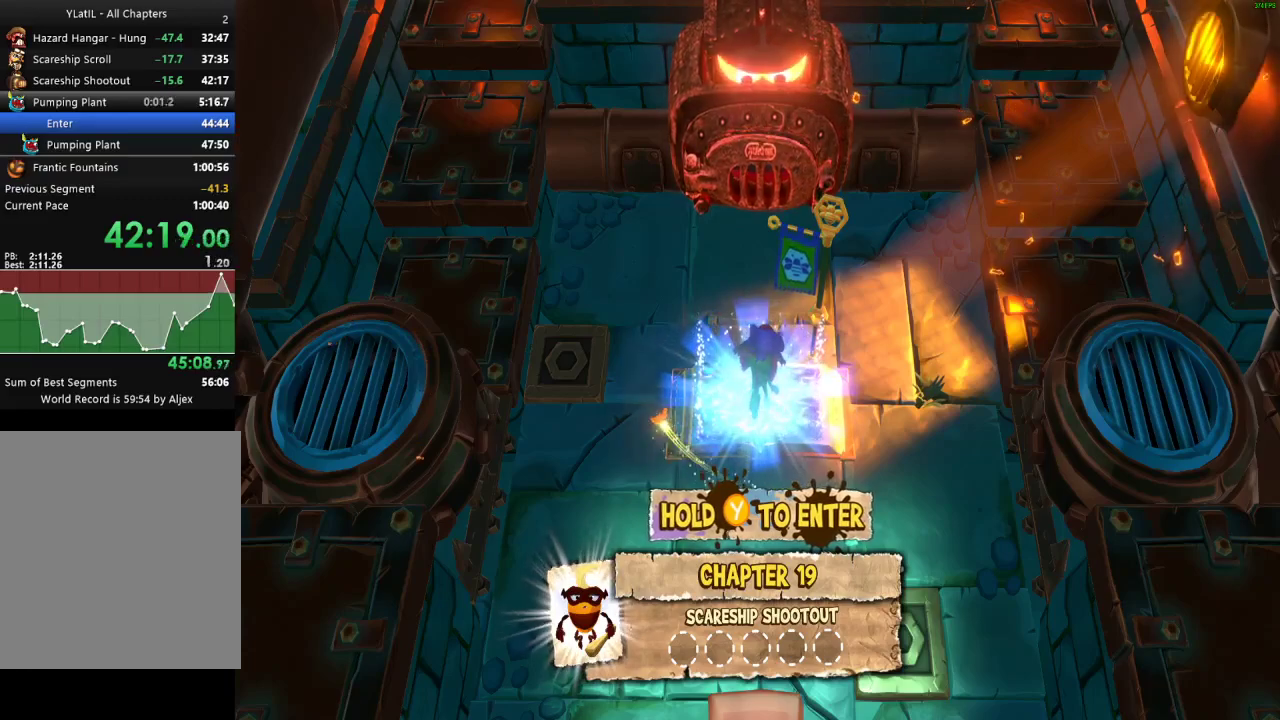
{"buttons": [], "left_stick": "down", "right_stick": "center", "events": [[83, "X", "down"], [133, "X", "up"], [233, "X", "down"], [283, "X", "up"], [383, "X", "down"], [433, "X", "up"]]}
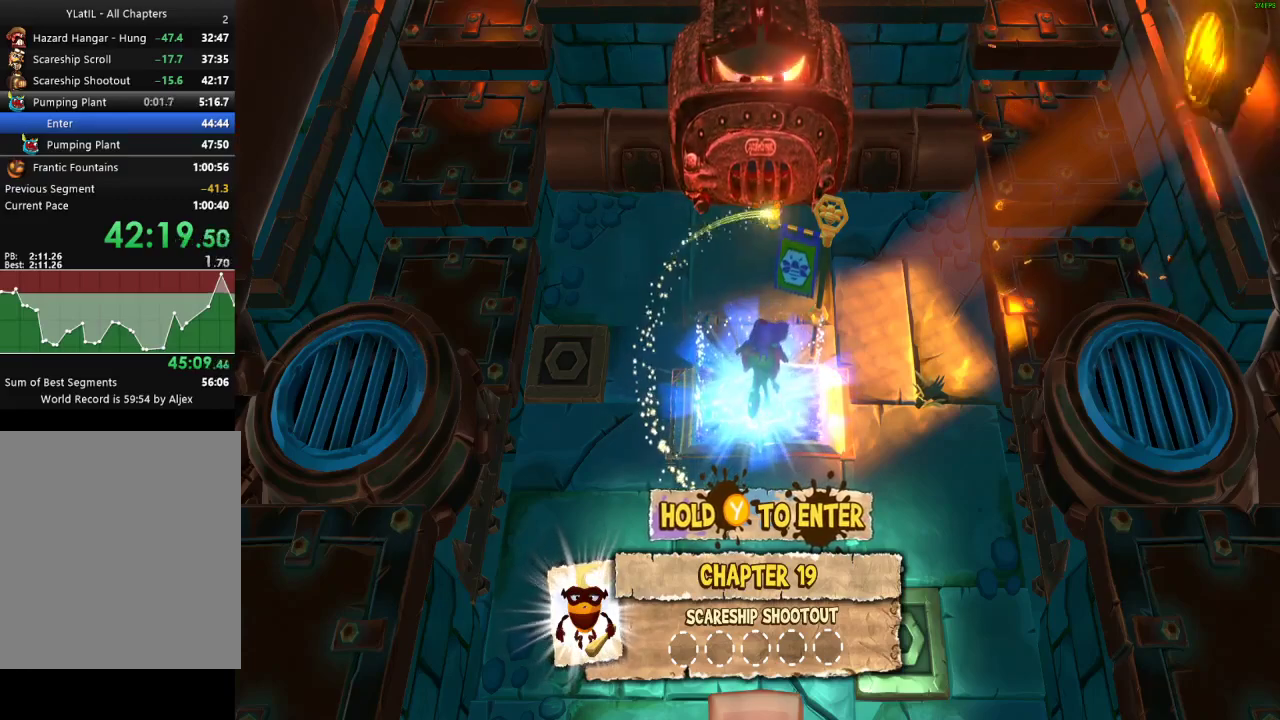
{"buttons": ["X"], "left_stick": "down", "right_stick": "center", "events": [[17, "X", "down"], [83, "X", "up"], [167, "X", "down"], [233, "X", "up"], [300, "X", "down"], [367, "X", "up"], [467, "X", "down"]]}
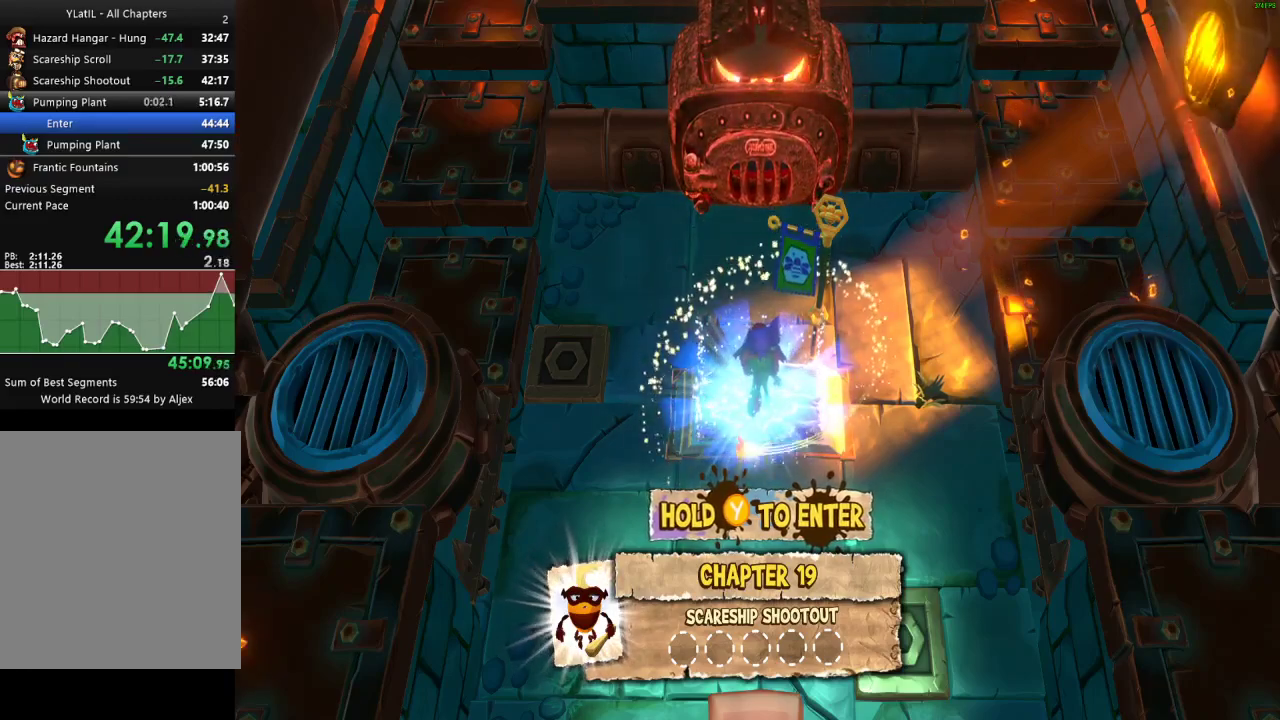
{"buttons": ["X"], "left_stick": "down", "right_stick": "center", "events": [[17, "X", "up"], [117, "X", "down"], [183, "X", "up"], [250, "X", "down"], [333, "X", "up"], [467, "X", "down"]]}
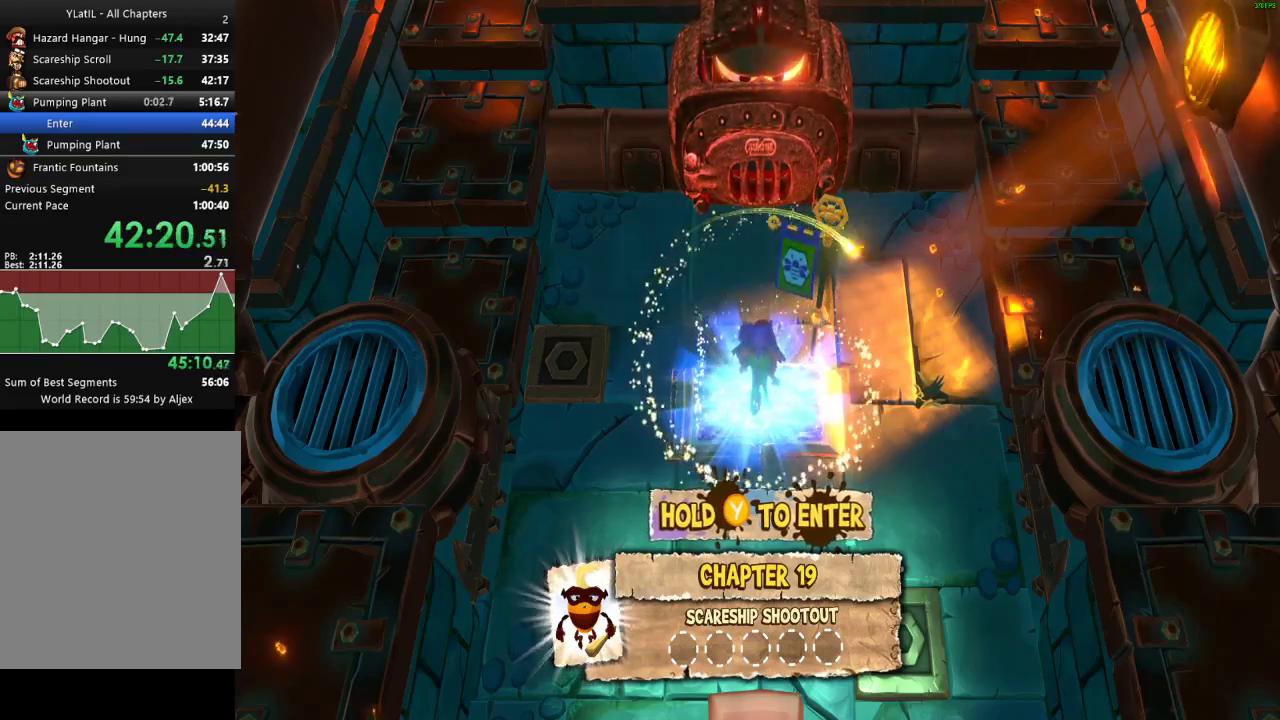
{"buttons": [], "left_stick": "down", "right_stick": "center", "events": [[33, "X", "up"], [117, "X", "down"], [183, "X", "up"], [267, "X", "down"], [333, "X", "up"], [417, "X", "down"], [467, "X", "up"]]}